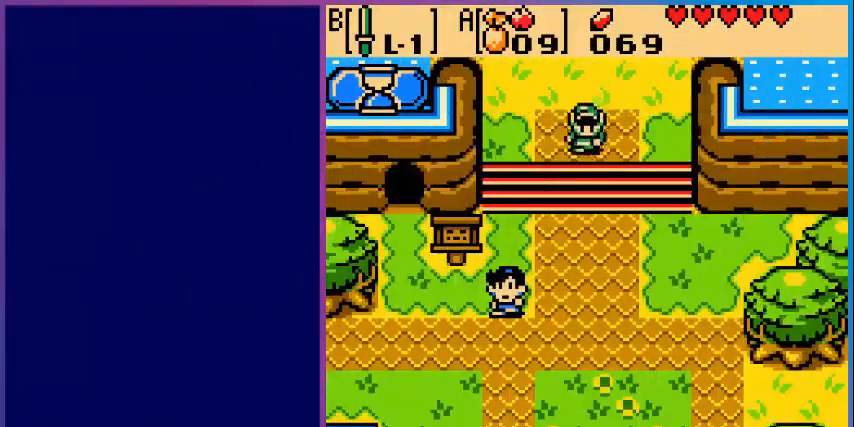
Gameplay with a controller (Nintendo layout); each line is a JSON object with the inputs held at the frame after it. "events" lists button and stick changes between this image and that frame as [ms after this image, input, new state], when the widget could be followed in between. Not read: L3 R3.
{"buttons": ["DPAD_DOWN"], "events": []}
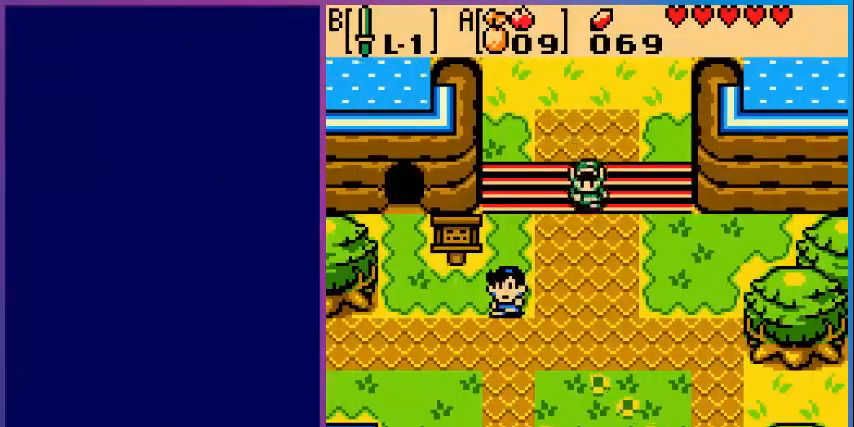
{"buttons": ["DPAD_DOWN"], "events": []}
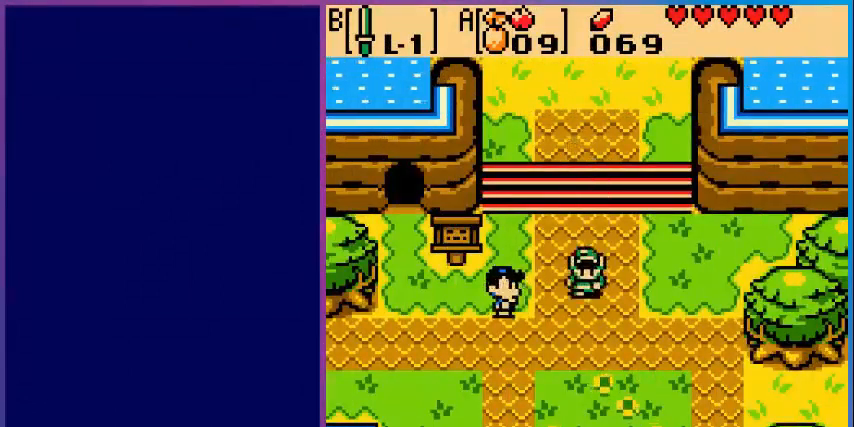
{"buttons": ["DPAD_DOWN", "DPAD_LEFT"], "events": [[200, "DPAD_LEFT", "down"]]}
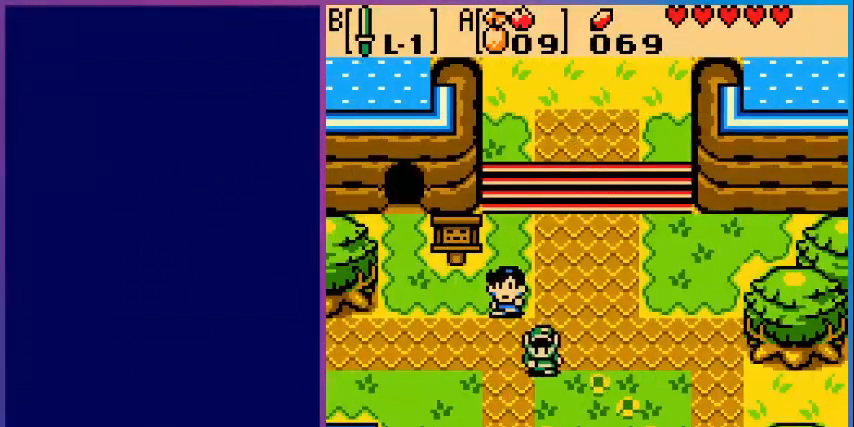
{"buttons": ["DPAD_LEFT"], "events": [[80, "DPAD_DOWN", "up"]]}
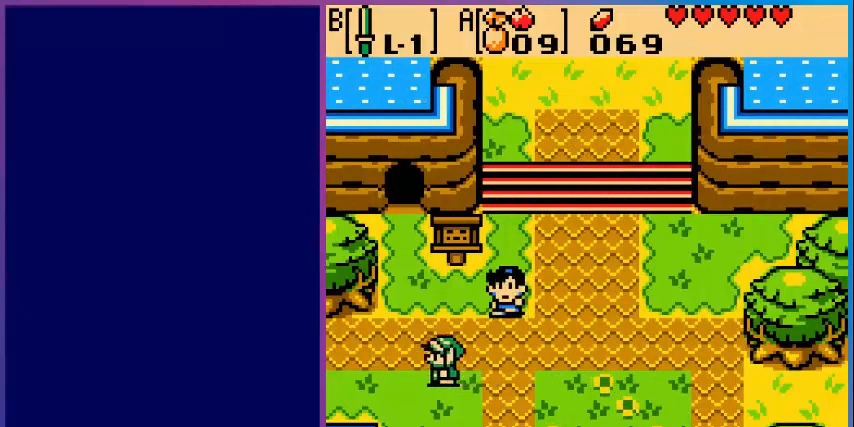
{"buttons": ["DPAD_LEFT"], "events": []}
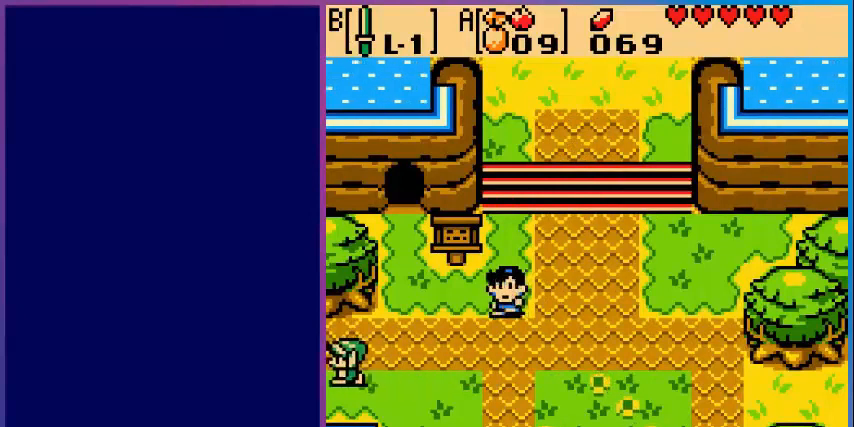
{"buttons": [], "events": [[200, "DPAD_LEFT", "up"]]}
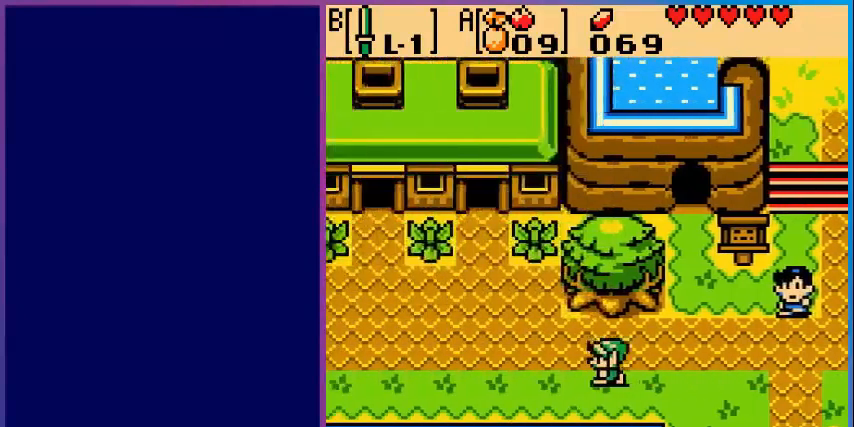
{"buttons": ["DPAD_LEFT"], "events": [[440, "DPAD_LEFT", "down"]]}
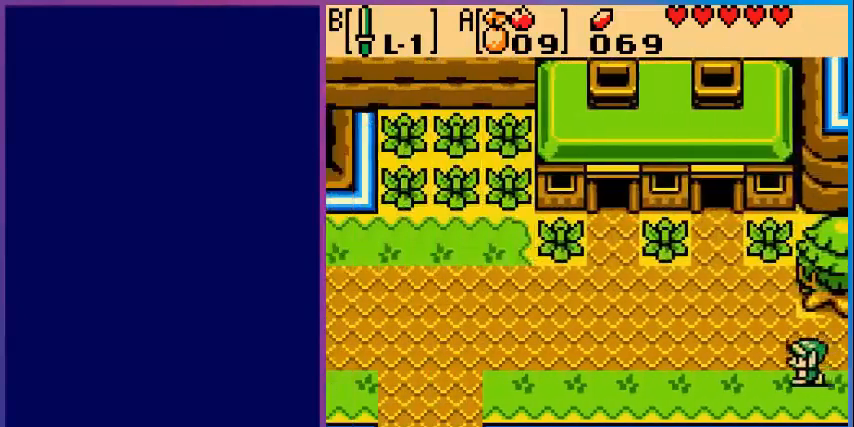
{"buttons": ["DPAD_LEFT"], "events": []}
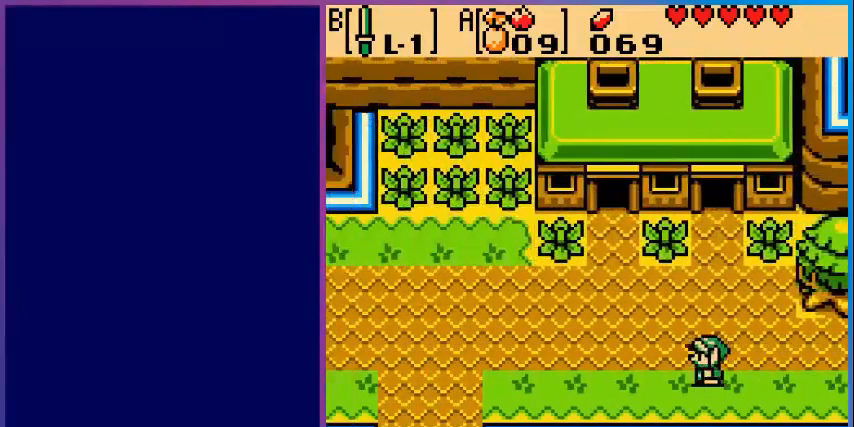
{"buttons": ["DPAD_UP", "DPAD_LEFT"], "events": [[160, "DPAD_UP", "down"]]}
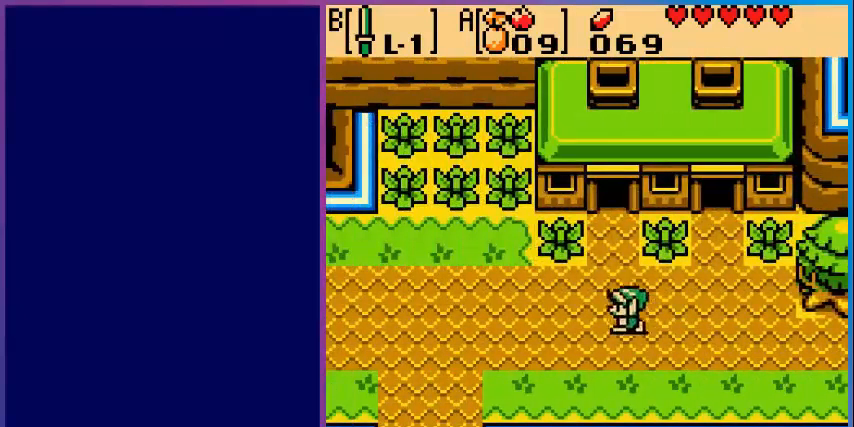
{"buttons": ["DPAD_UP"], "events": [[80, "DPAD_LEFT", "up"]]}
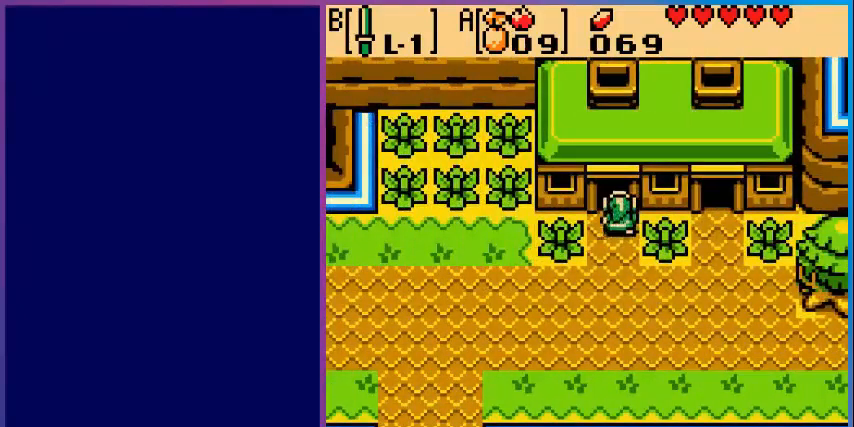
{"buttons": [], "events": [[280, "DPAD_UP", "up"]]}
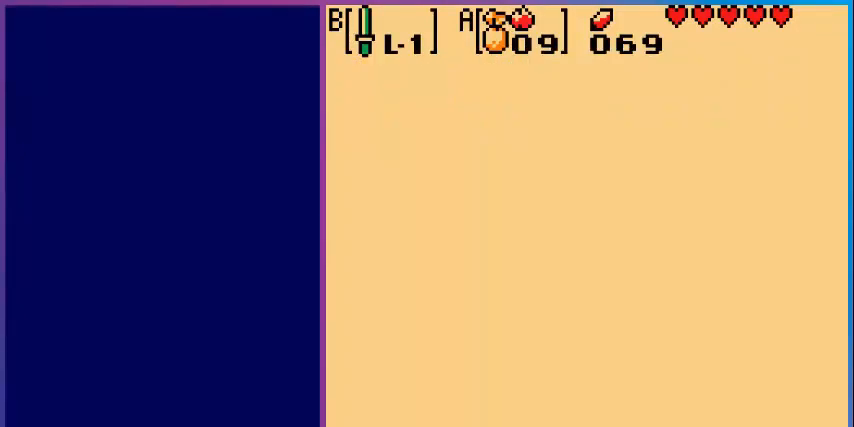
{"buttons": ["DPAD_UP"], "events": [[480, "DPAD_UP", "down"]]}
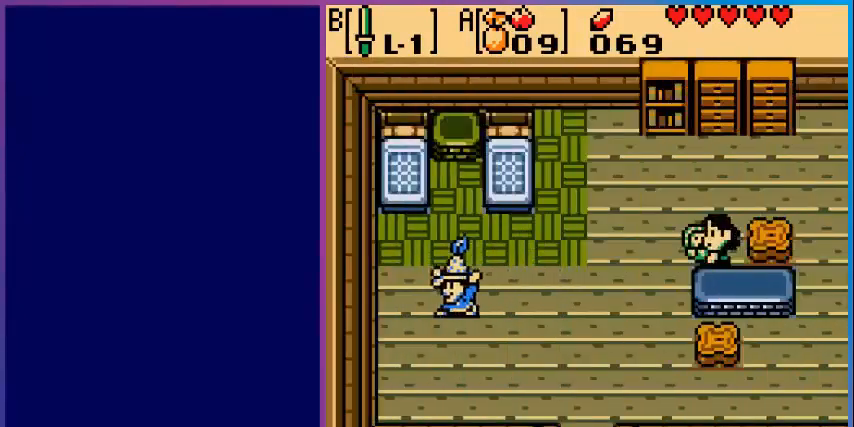
{"buttons": ["DPAD_UP"], "events": []}
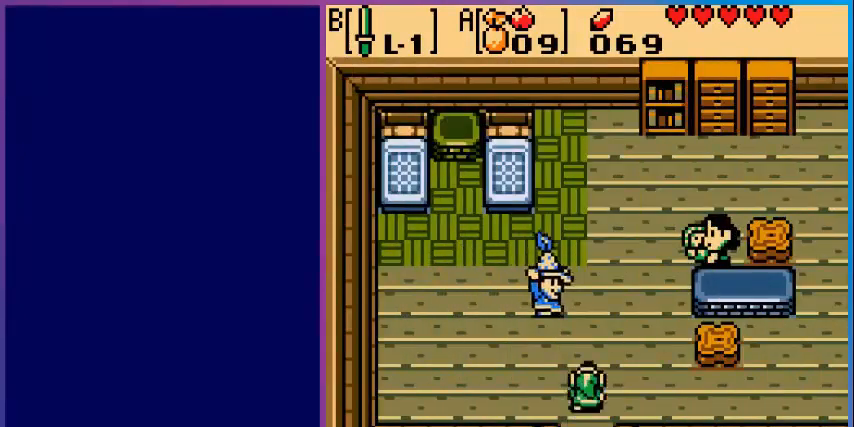
{"buttons": [], "events": [[280, "A", "down"], [400, "DPAD_UP", "up"], [480, "A", "up"]]}
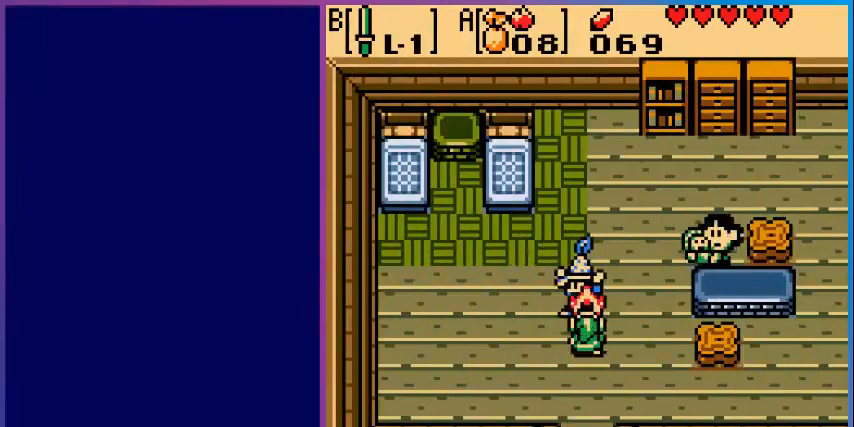
{"buttons": [], "events": []}
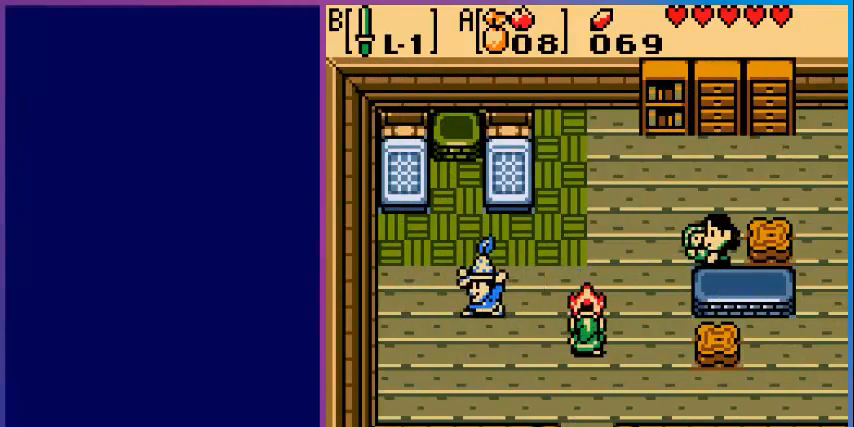
{"buttons": [], "events": []}
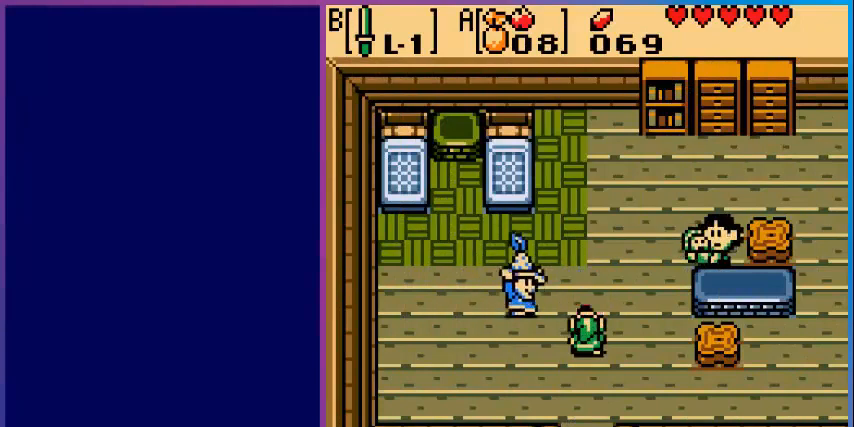
{"buttons": [], "events": [[280, "START", "down"], [400, "START", "up"]]}
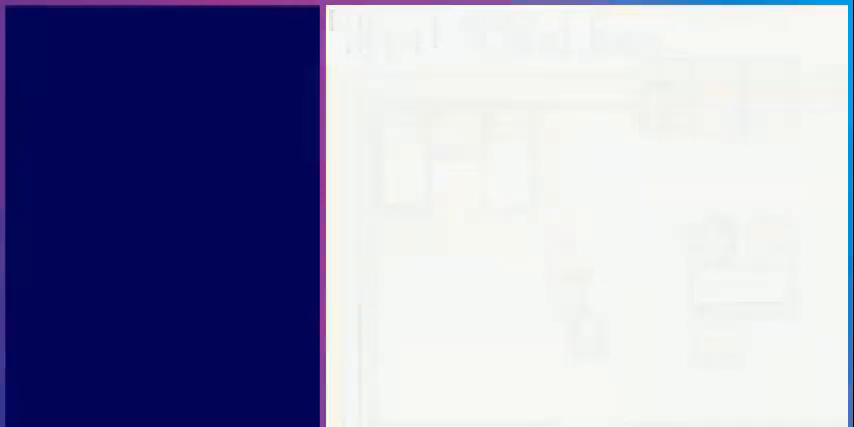
{"buttons": [], "events": []}
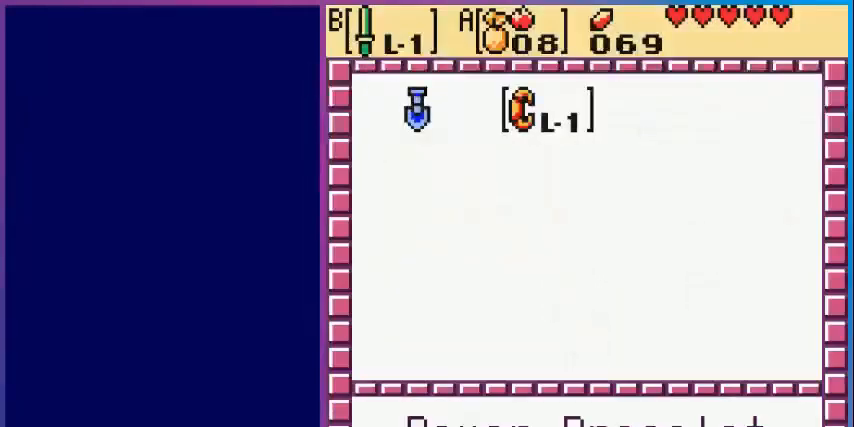
{"buttons": [], "events": [[400, "DPAD_LEFT", "down"], [440, "DPAD_LEFT", "up"]]}
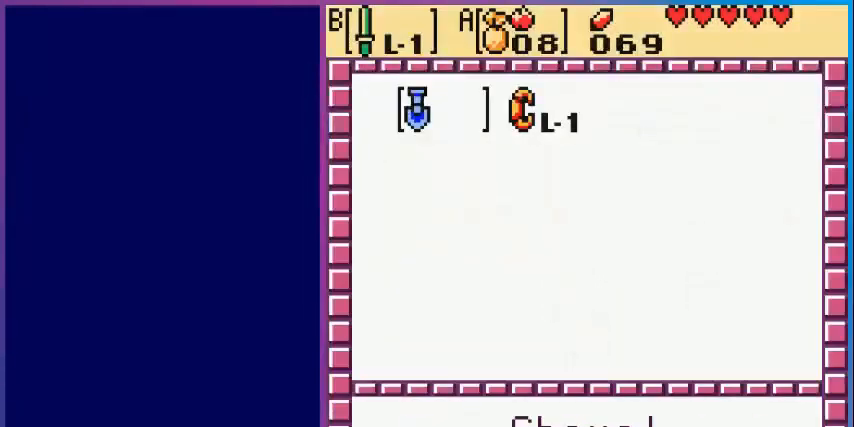
{"buttons": ["DPAD_RIGHT"], "events": [[440, "DPAD_RIGHT", "down"]]}
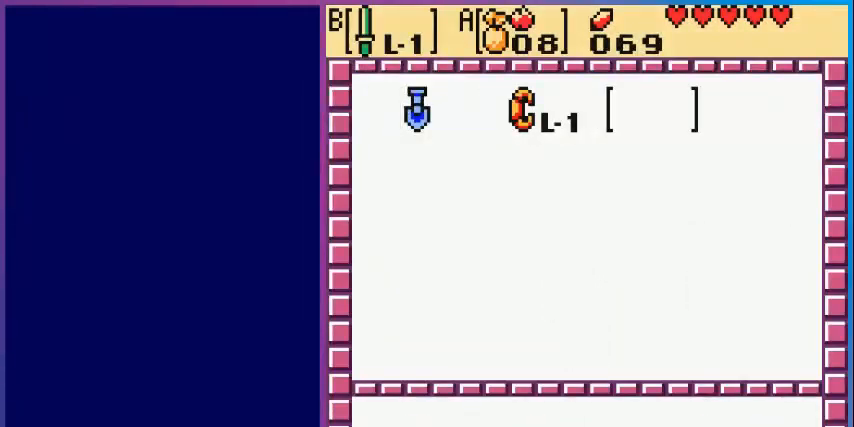
{"buttons": [], "events": [[40, "DPAD_RIGHT", "up"], [80, "START", "down"], [160, "START", "up"], [200, "A", "down"], [360, "A", "up"]]}
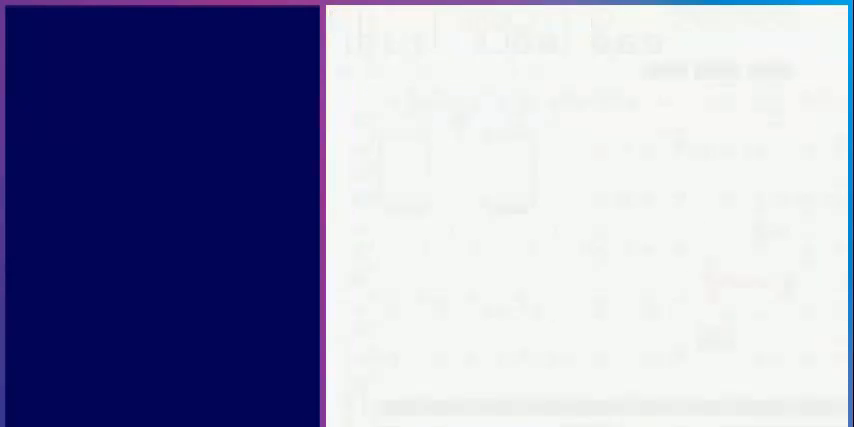
{"buttons": ["DPAD_UP", "DPAD_RIGHT"], "events": [[320, "DPAD_RIGHT", "down"], [480, "DPAD_UP", "down"]]}
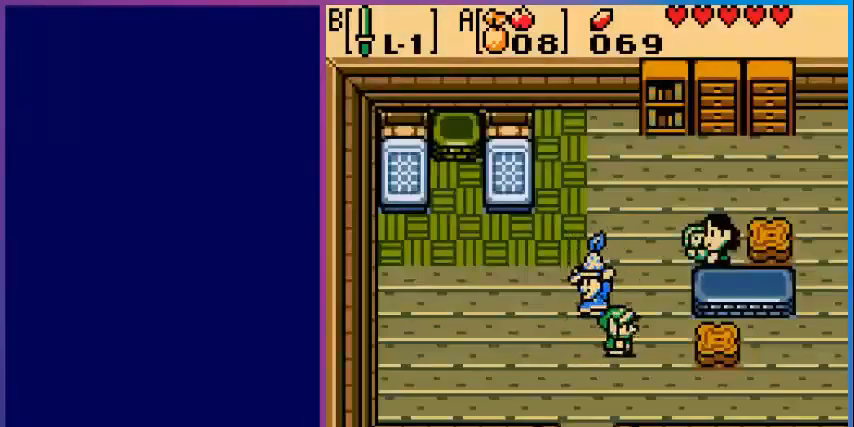
{"buttons": ["DPAD_UP", "DPAD_RIGHT"], "events": [[40, "DPAD_RIGHT", "up"], [480, "DPAD_RIGHT", "down"]]}
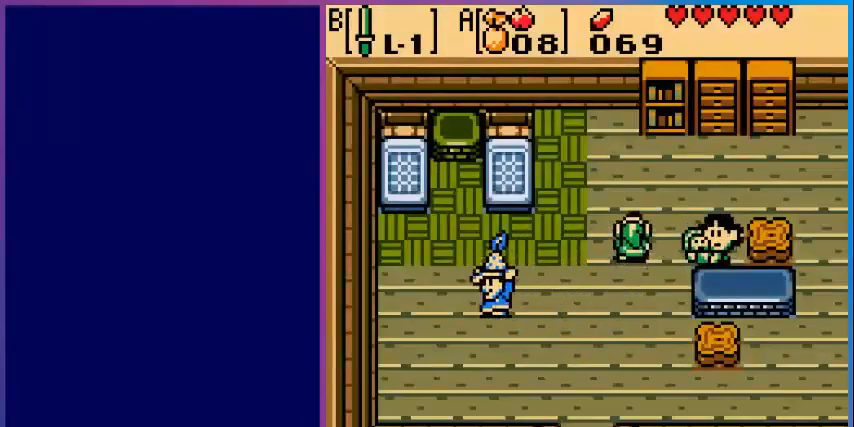
{"buttons": [], "events": [[40, "DPAD_UP", "up"], [320, "A", "down"], [320, "DPAD_RIGHT", "up"], [480, "A", "up"]]}
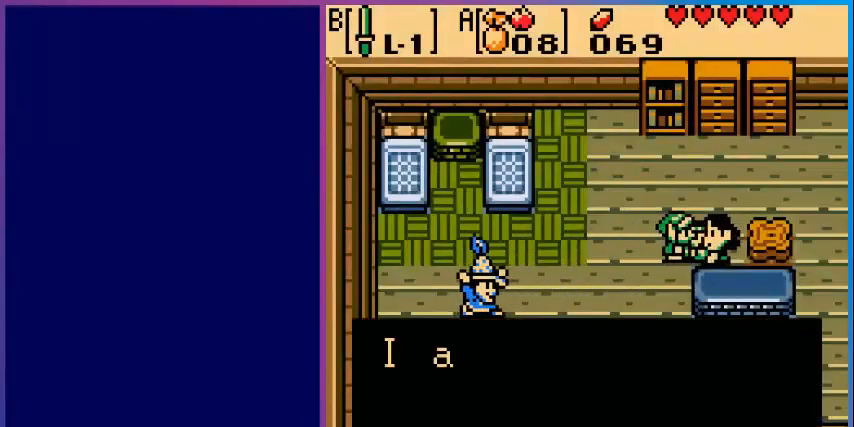
{"buttons": [], "events": [[360, "A", "down"], [480, "A", "up"]]}
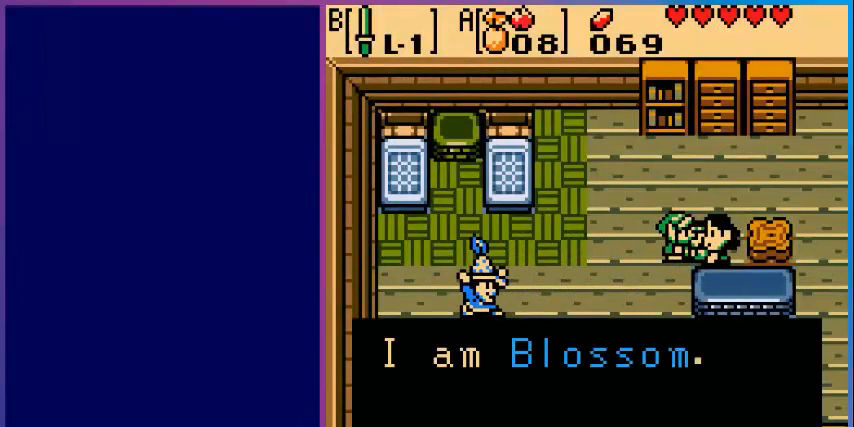
{"buttons": ["A"], "events": [[360, "A", "down"]]}
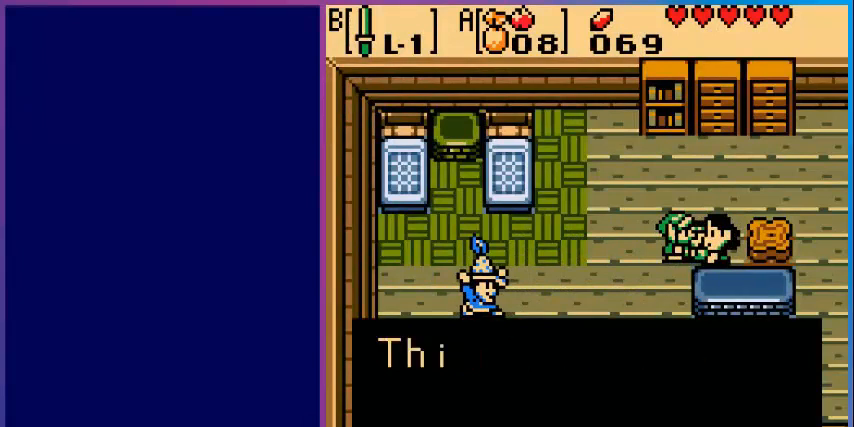
{"buttons": [], "events": [[40, "A", "up"], [200, "A", "down"], [400, "A", "up"]]}
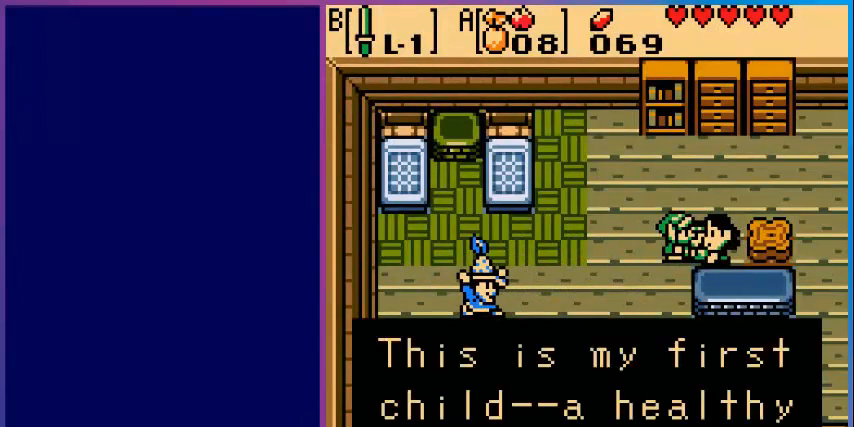
{"buttons": [], "events": []}
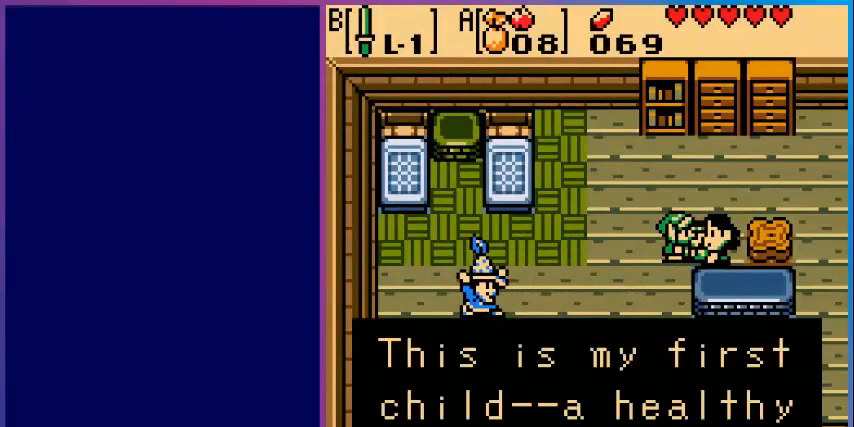
{"buttons": [], "events": []}
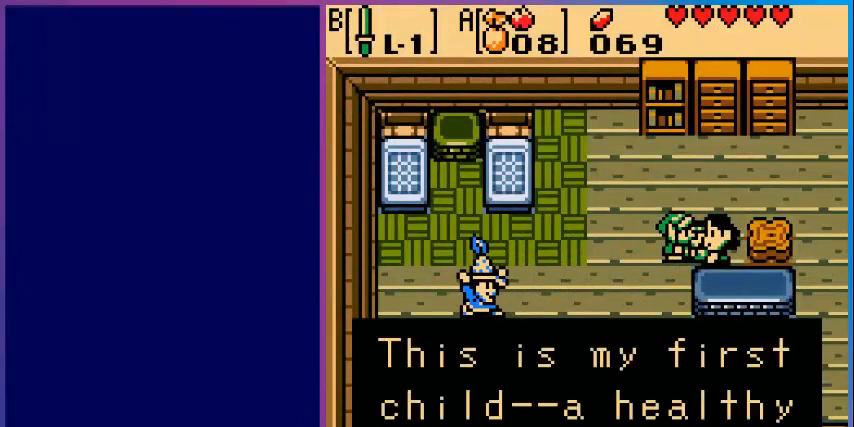
{"buttons": [], "events": []}
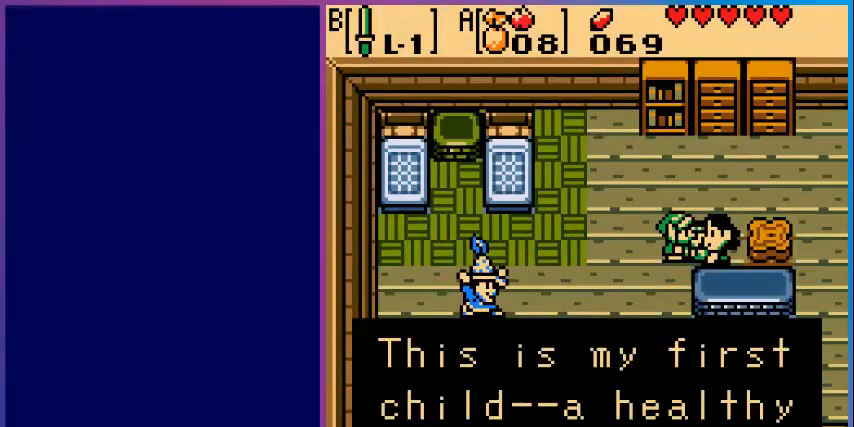
{"buttons": [], "events": [[80, "A", "down"], [200, "A", "up"]]}